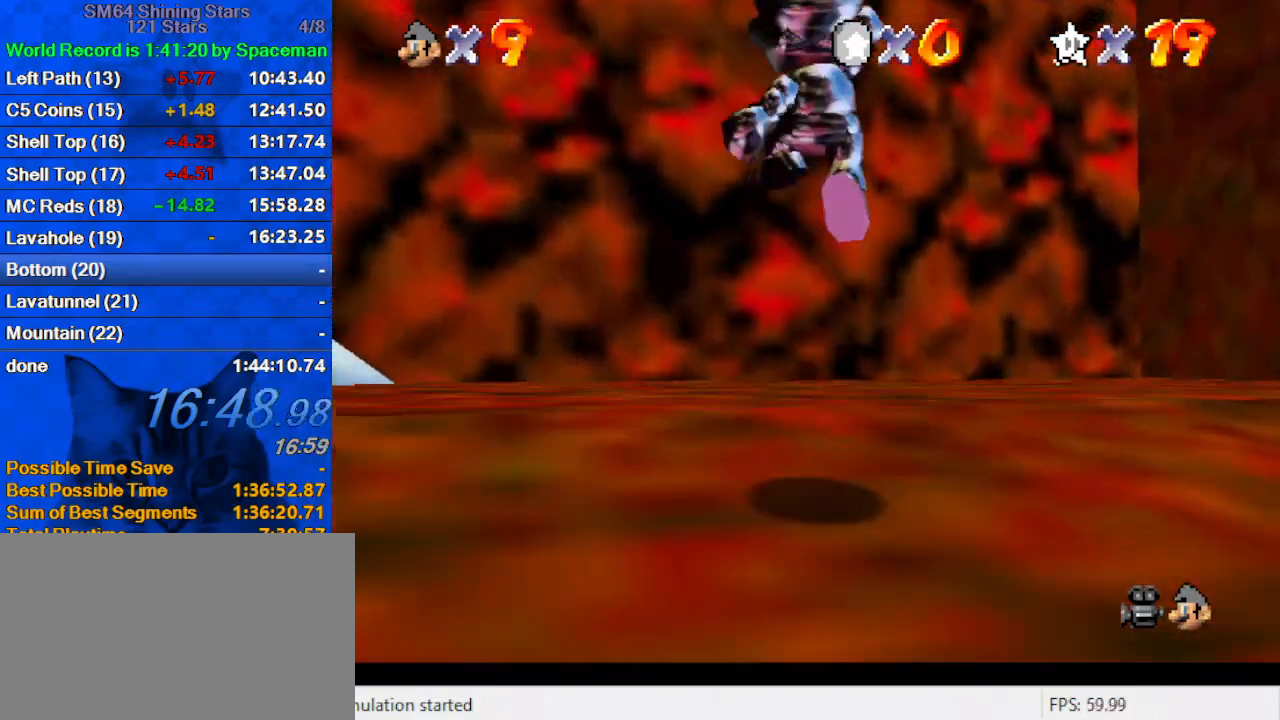
Gameplay with keyboard; each line is a JSON object with the keys held at the frame after it. "events" lists presses ("down") and releases ("up") of "a", "c", "ctrl", "d", "down", "left", "return", "right", "s", "shift", "up", "w", "x" and "y" between this image and that frame as [ms after this image, input, new state], when the widget could be followed in between. No other keys are recorded. Mouse input is not recorded.
{"keys": ["a", "left", "shift", "up"], "events": [[33, "a", "down"], [33, "right", "down"], [67, "a", "up"], [133, "right", "up"], [133, "s", "up"], [167, "a", "down"], [300, "a", "up"], [433, "left", "down"], [433, "shift", "down"], [500, "a", "down"]]}
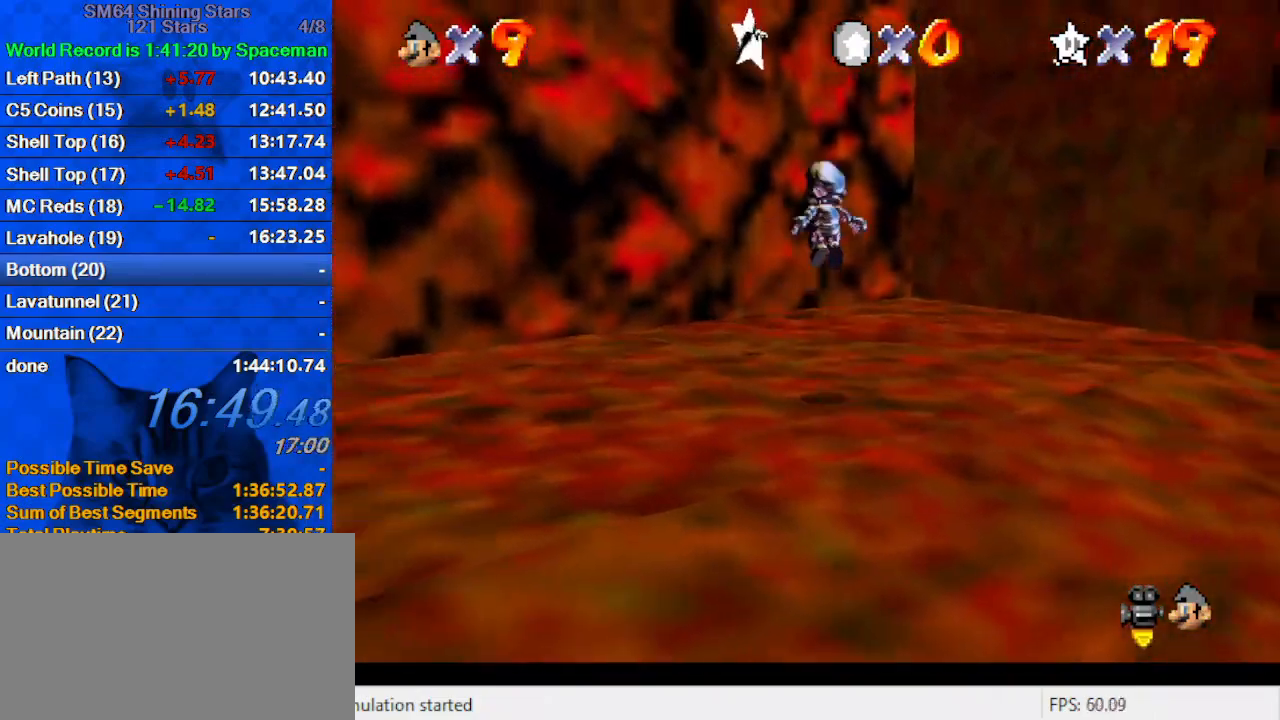
{"keys": ["left", "shift", "up", "y"], "events": [[167, "a", "up"], [167, "shift", "up"], [233, "left", "up"], [433, "left", "down"], [433, "y", "down"], [467, "shift", "down"]]}
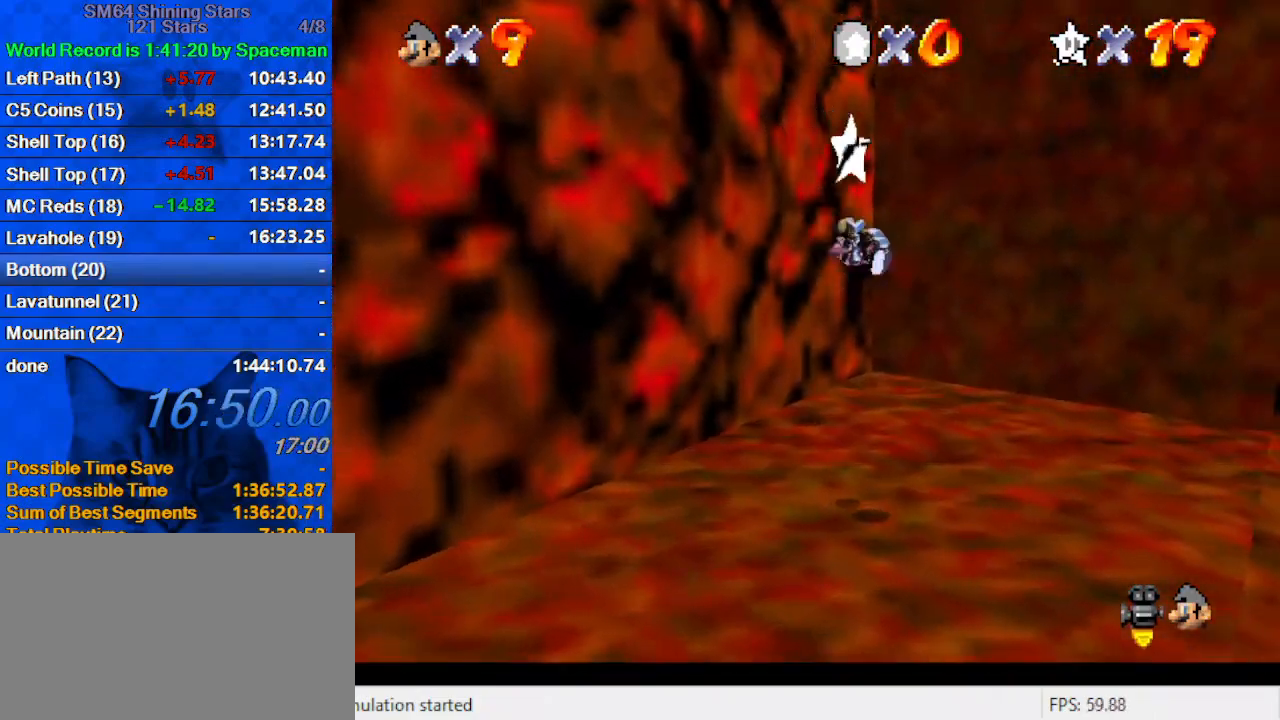
{"keys": [], "events": [[100, "y", "up"], [167, "left", "up"], [167, "shift", "up"], [200, "up", "up"]]}
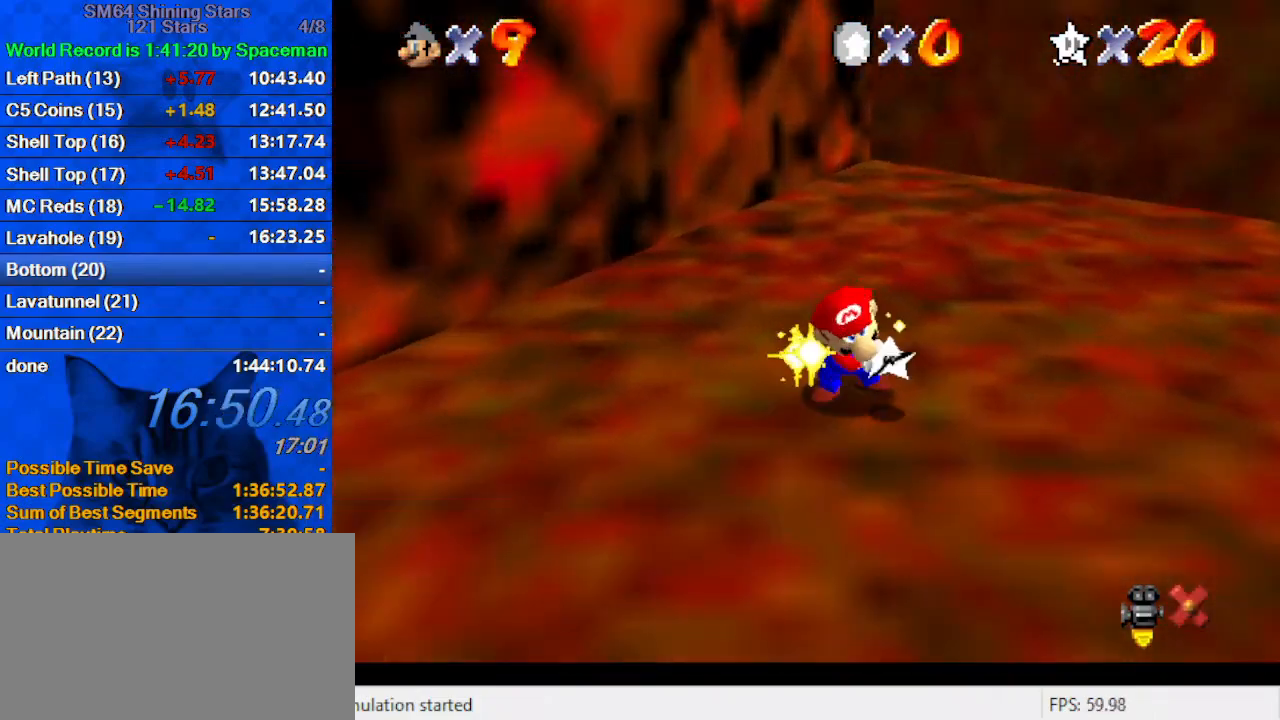
{"keys": [], "events": []}
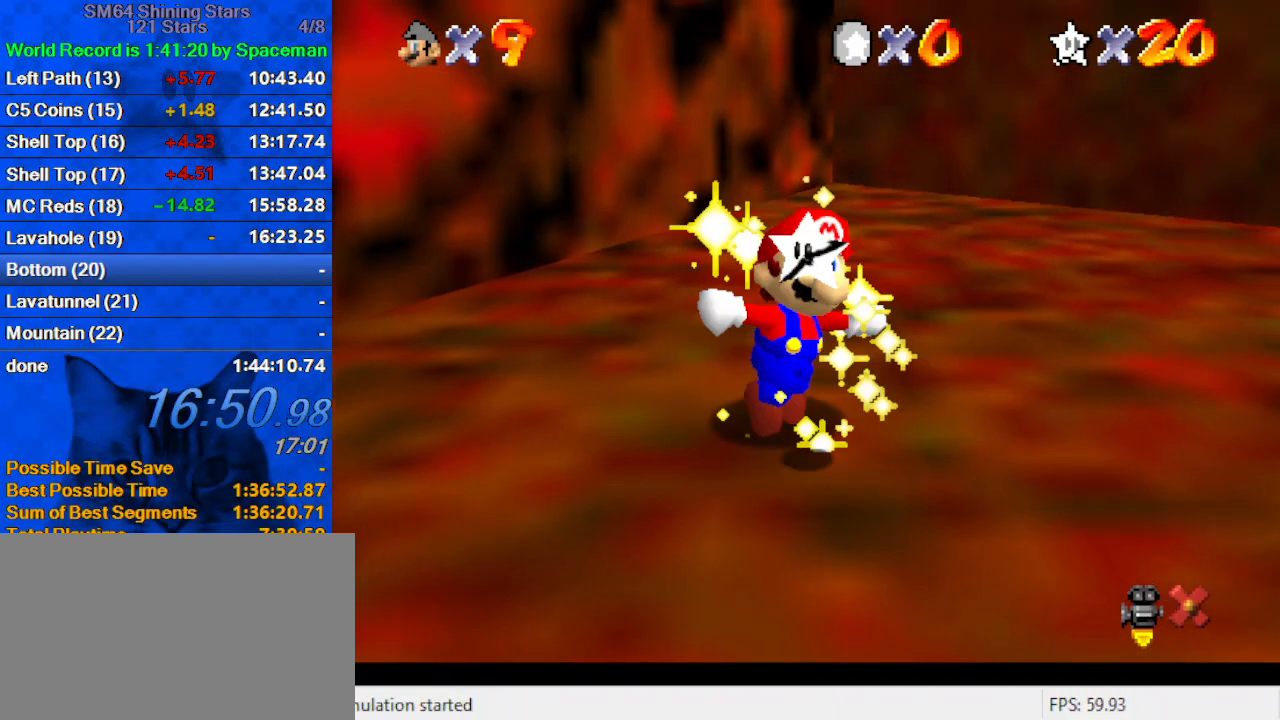
{"keys": [], "events": []}
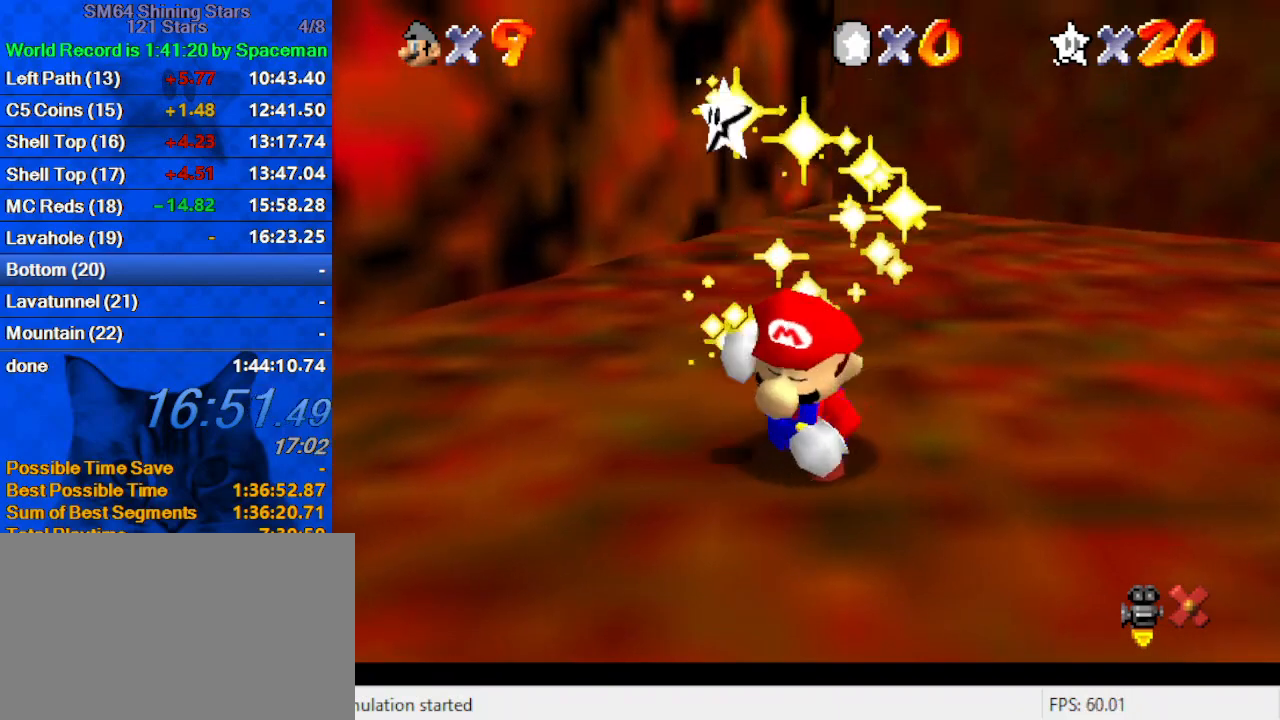
{"keys": [], "events": []}
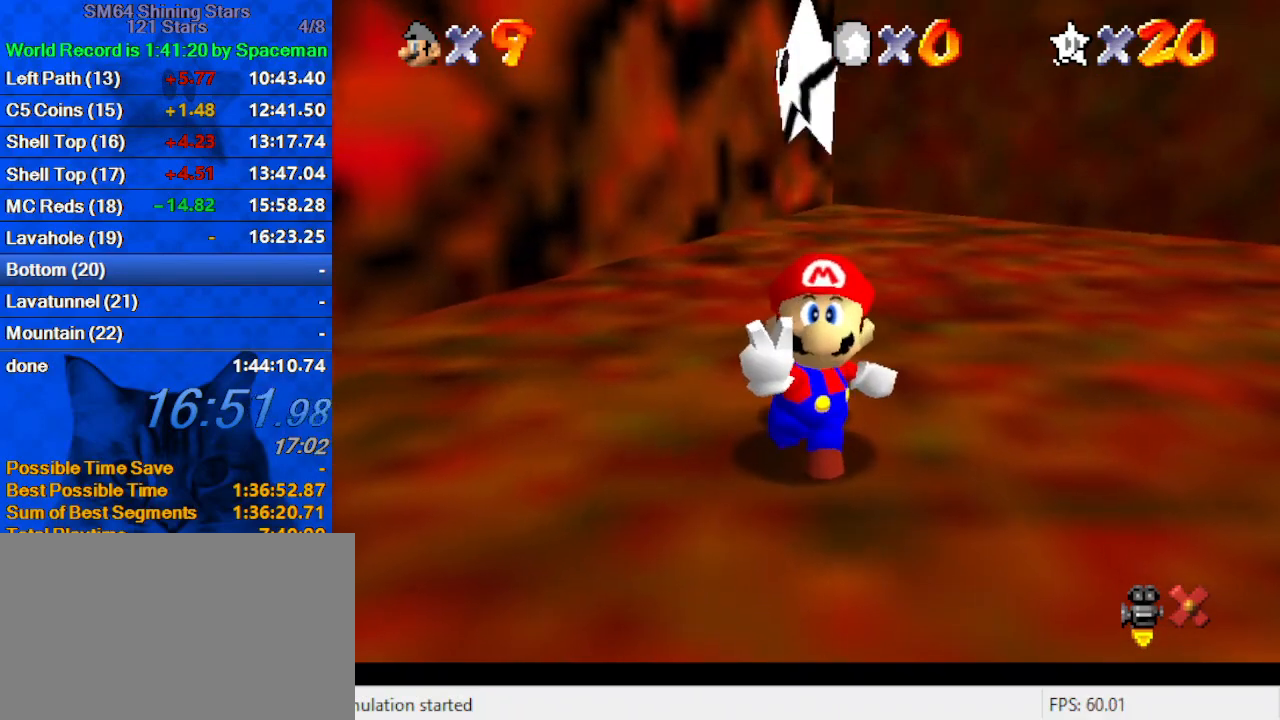
{"keys": [], "events": []}
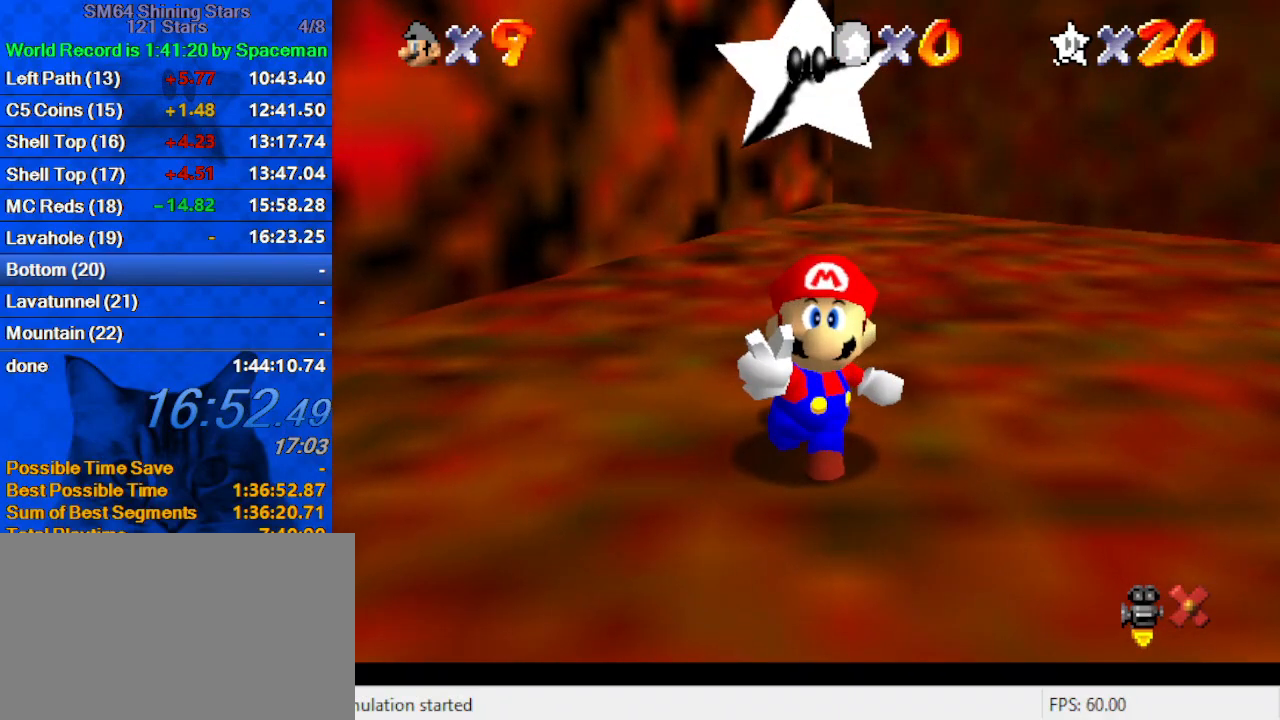
{"keys": [], "events": []}
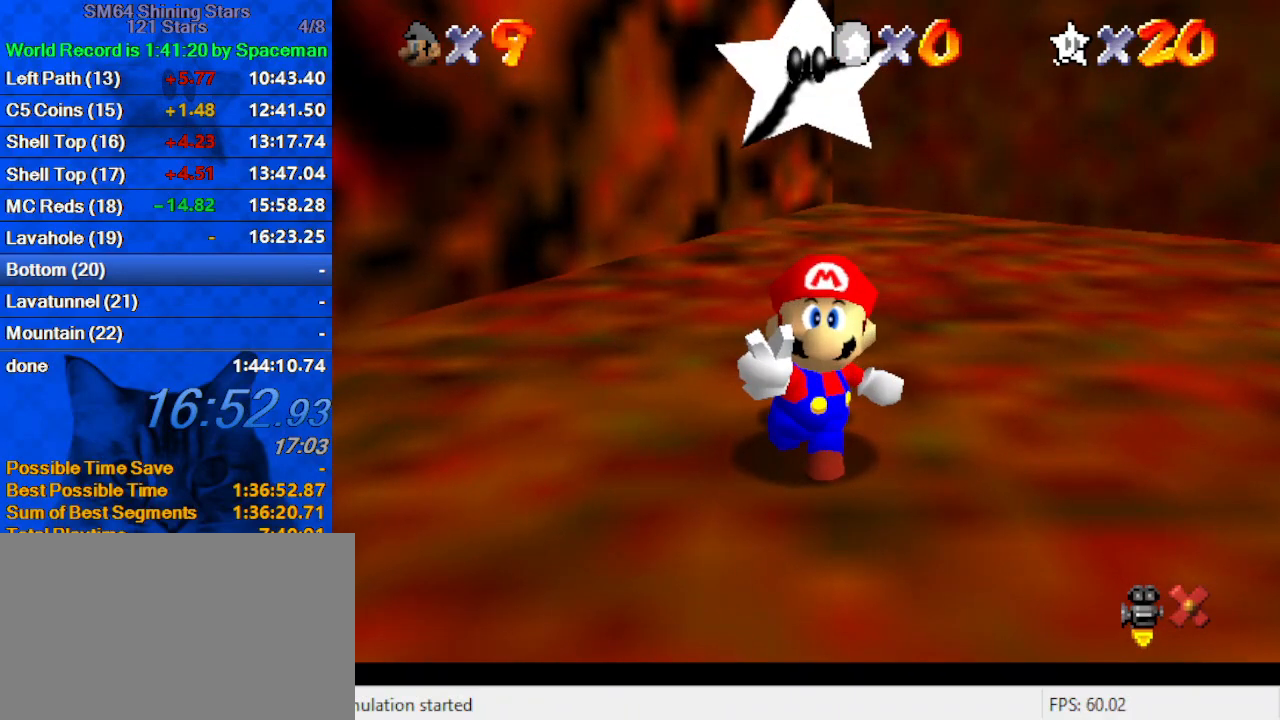
{"keys": [], "events": []}
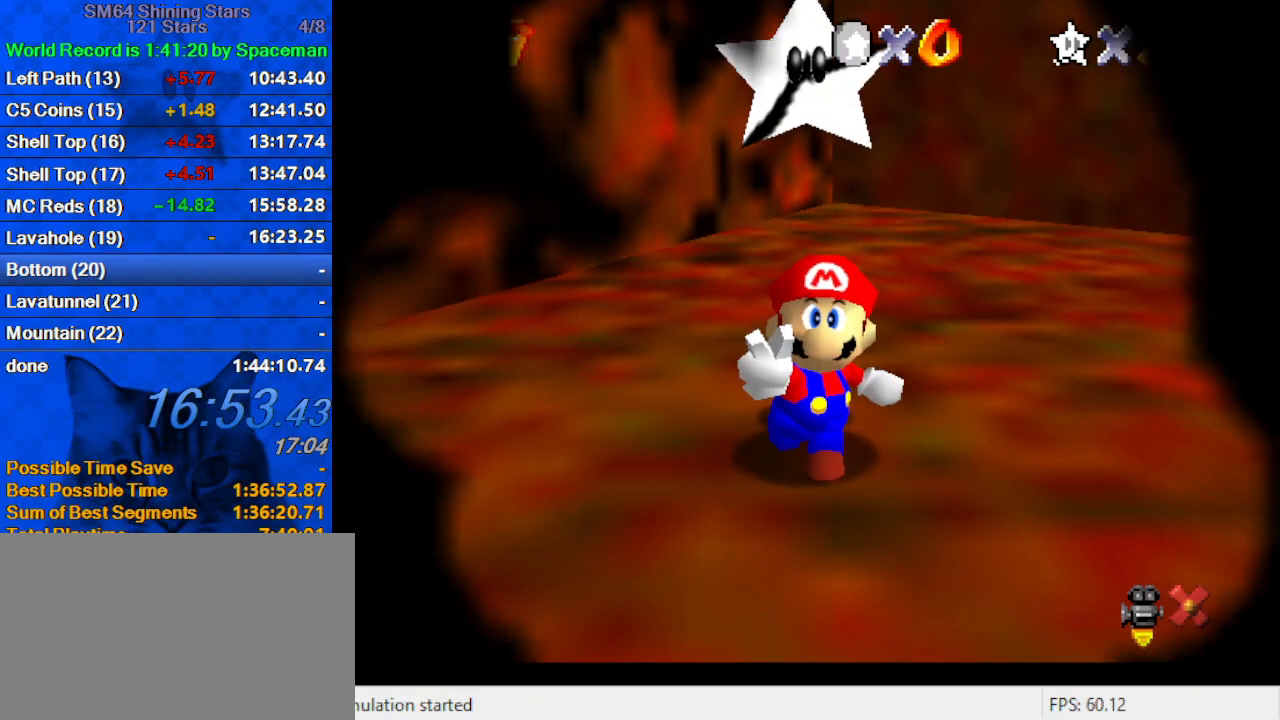
{"keys": [], "events": []}
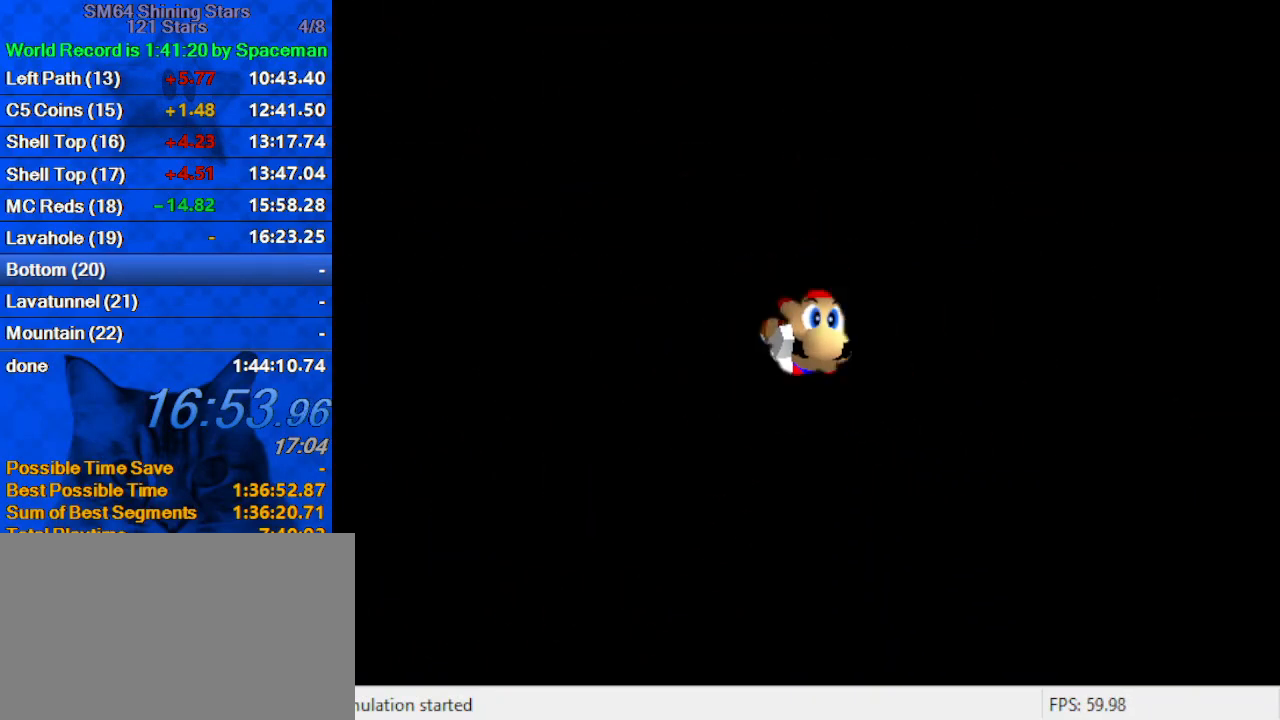
{"keys": [], "events": []}
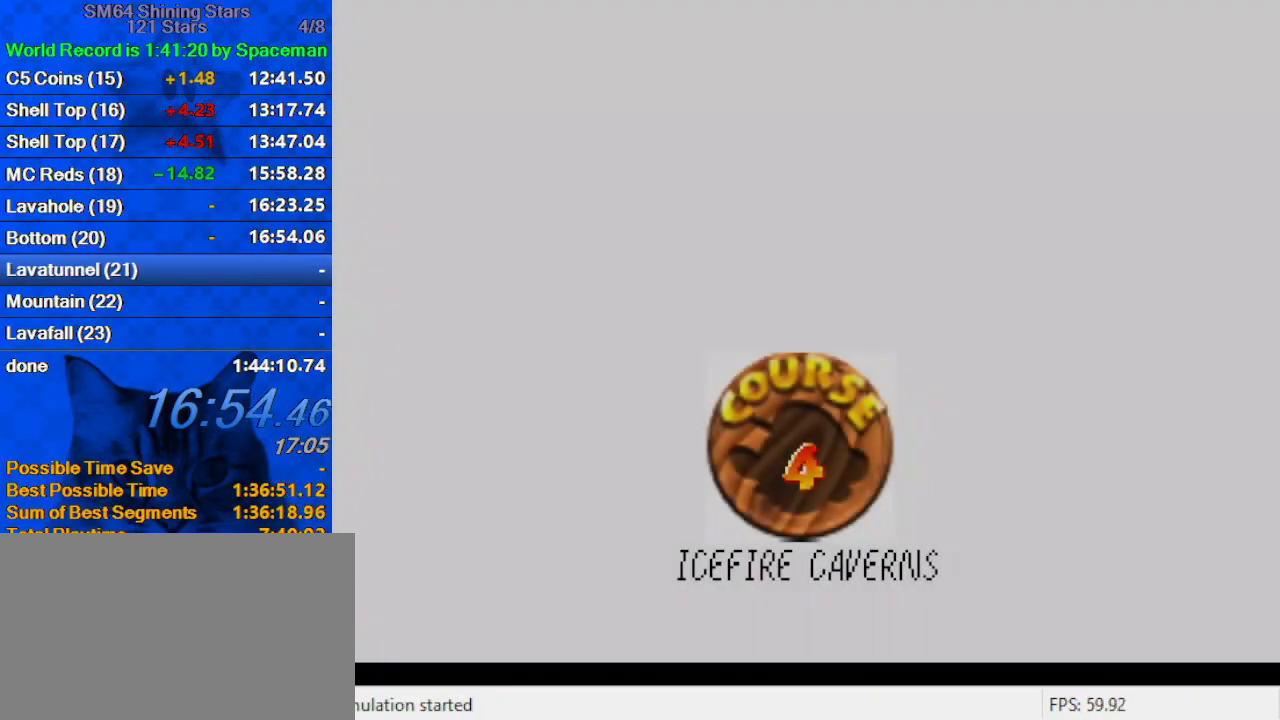
{"keys": [], "events": [[233, "shift", "down"], [333, "shift", "up"], [400, "shift", "down"], [467, "shift", "up"]]}
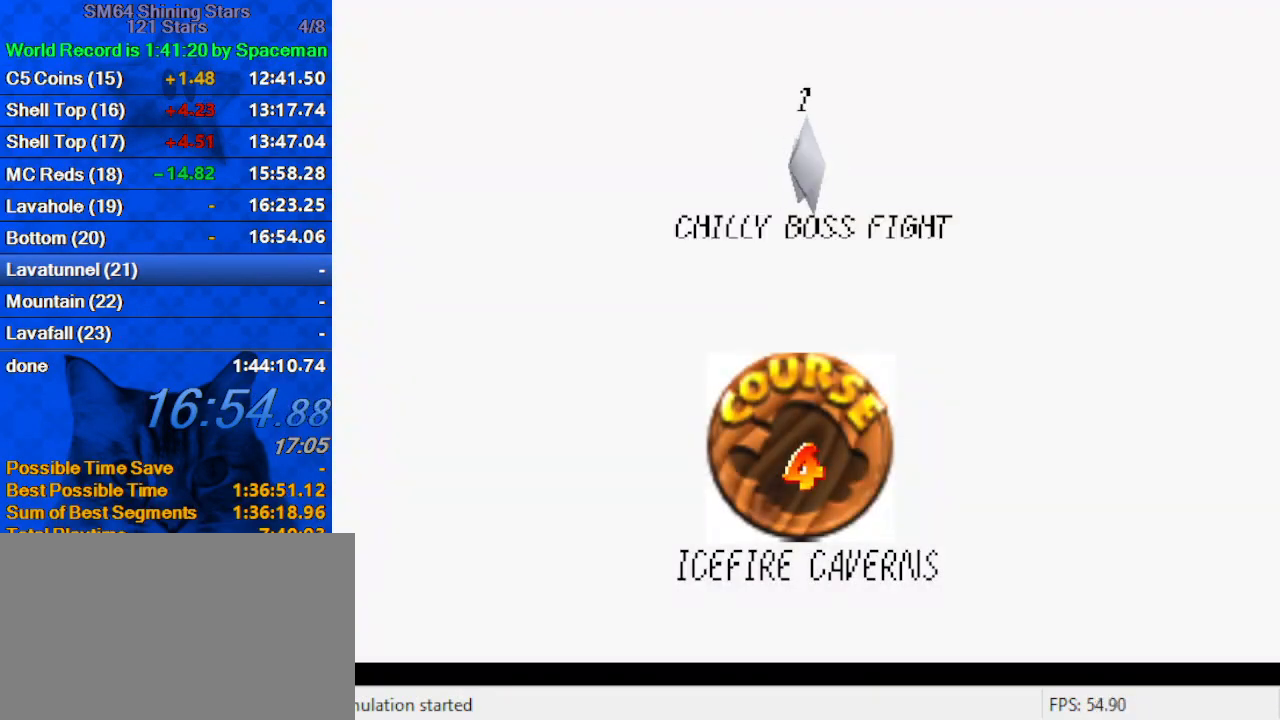
{"keys": ["shift"], "events": [[67, "shift", "down"], [100, "shift", "up"], [200, "shift", "down"], [300, "shift", "up"], [333, "shift", "down"], [433, "shift", "up"], [467, "shift", "down"]]}
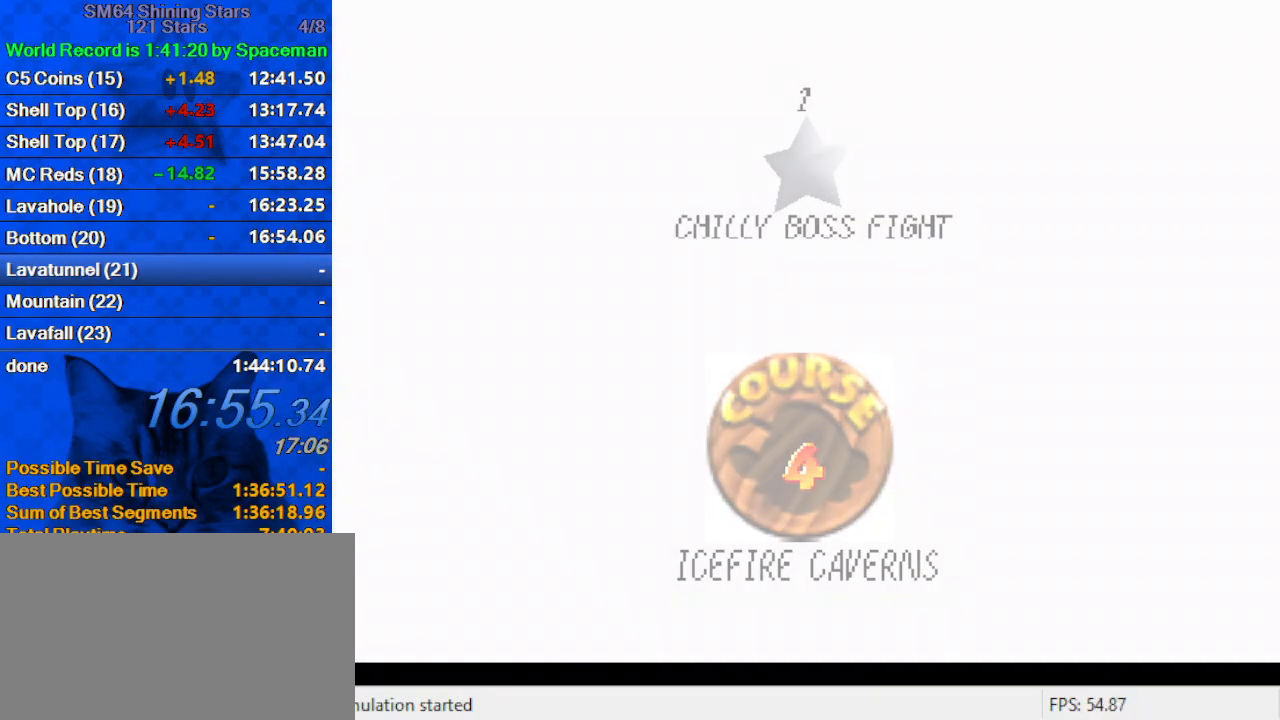
{"keys": [], "events": [[33, "shift", "up"], [133, "shift", "down"], [167, "shift", "up"]]}
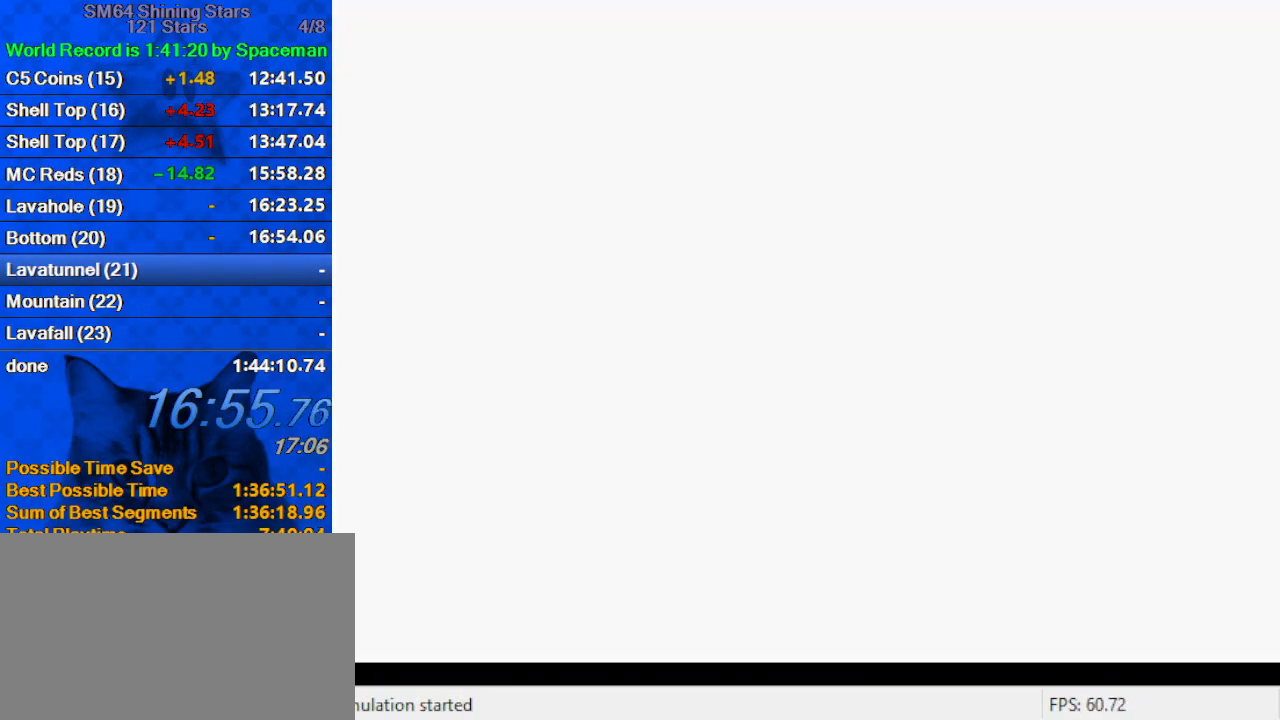
{"keys": [], "events": []}
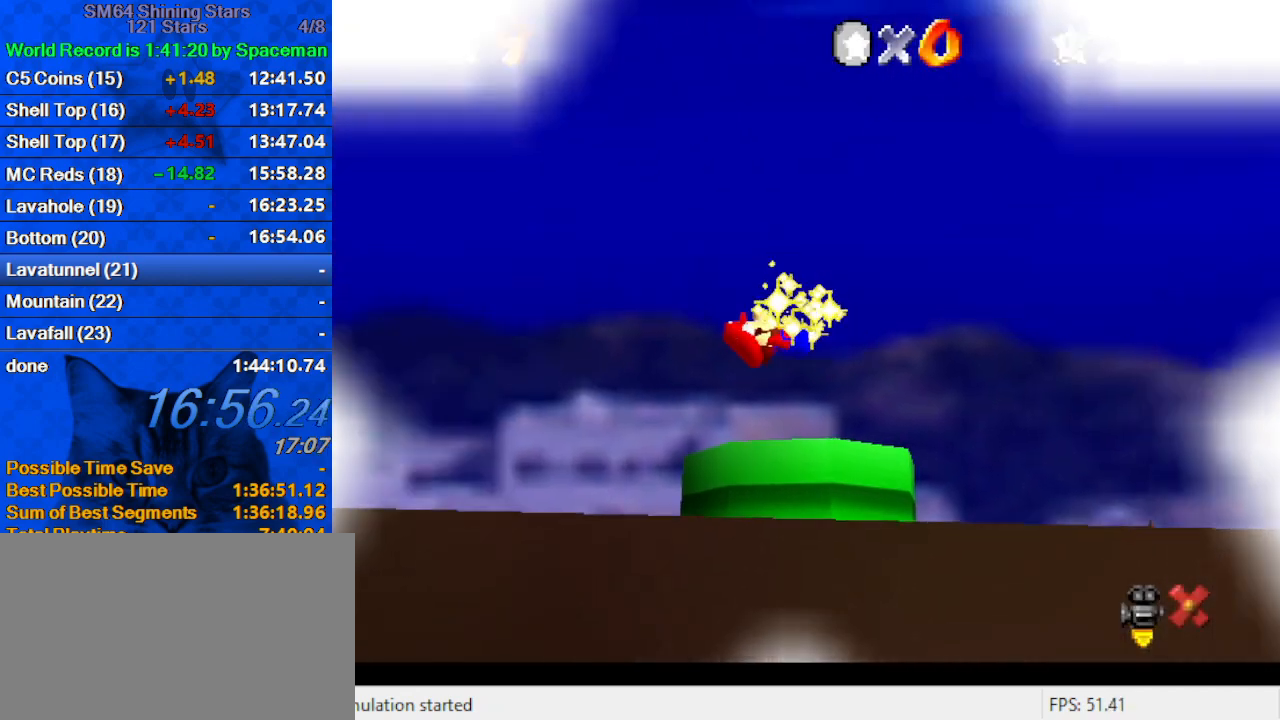
{"keys": [], "events": []}
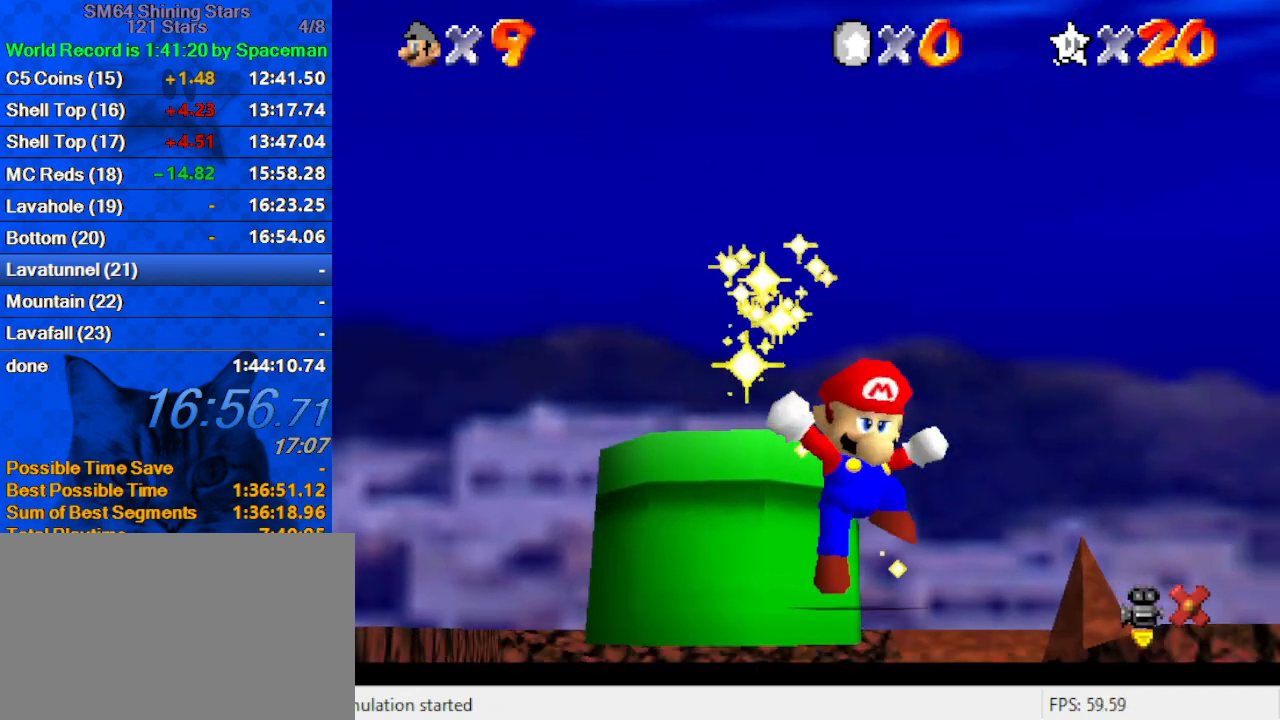
{"keys": [], "events": []}
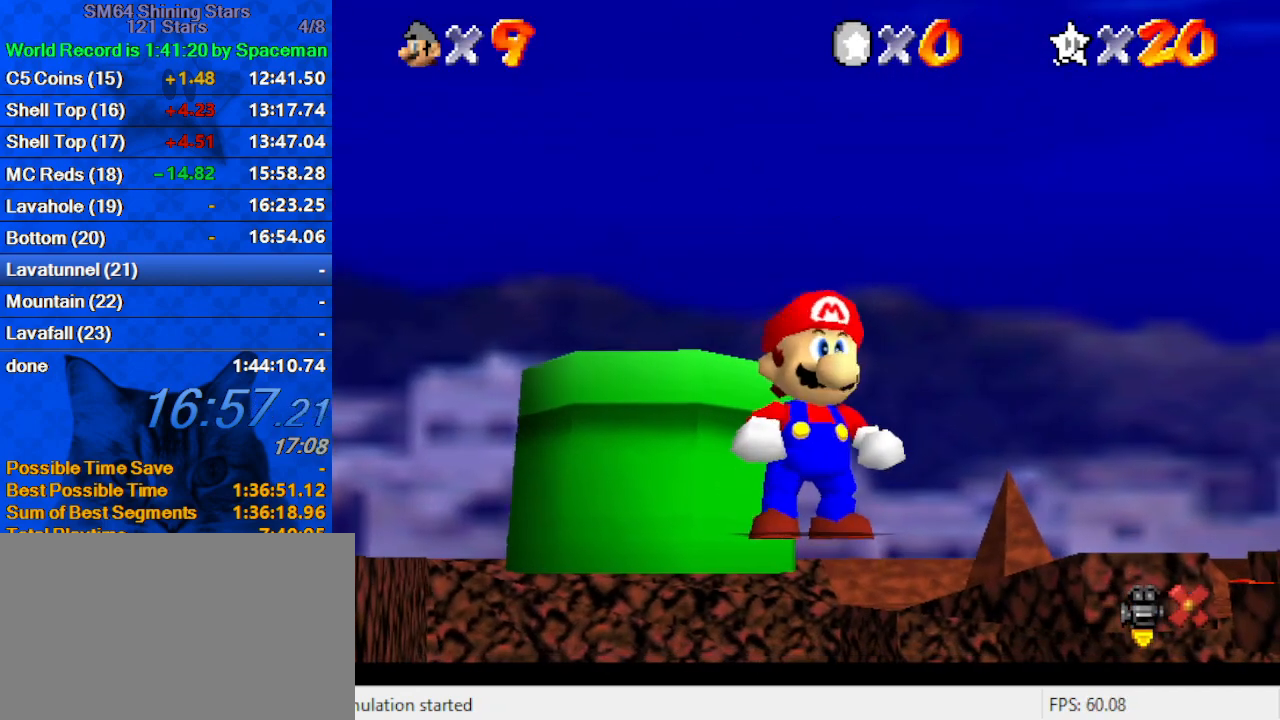
{"keys": [], "events": []}
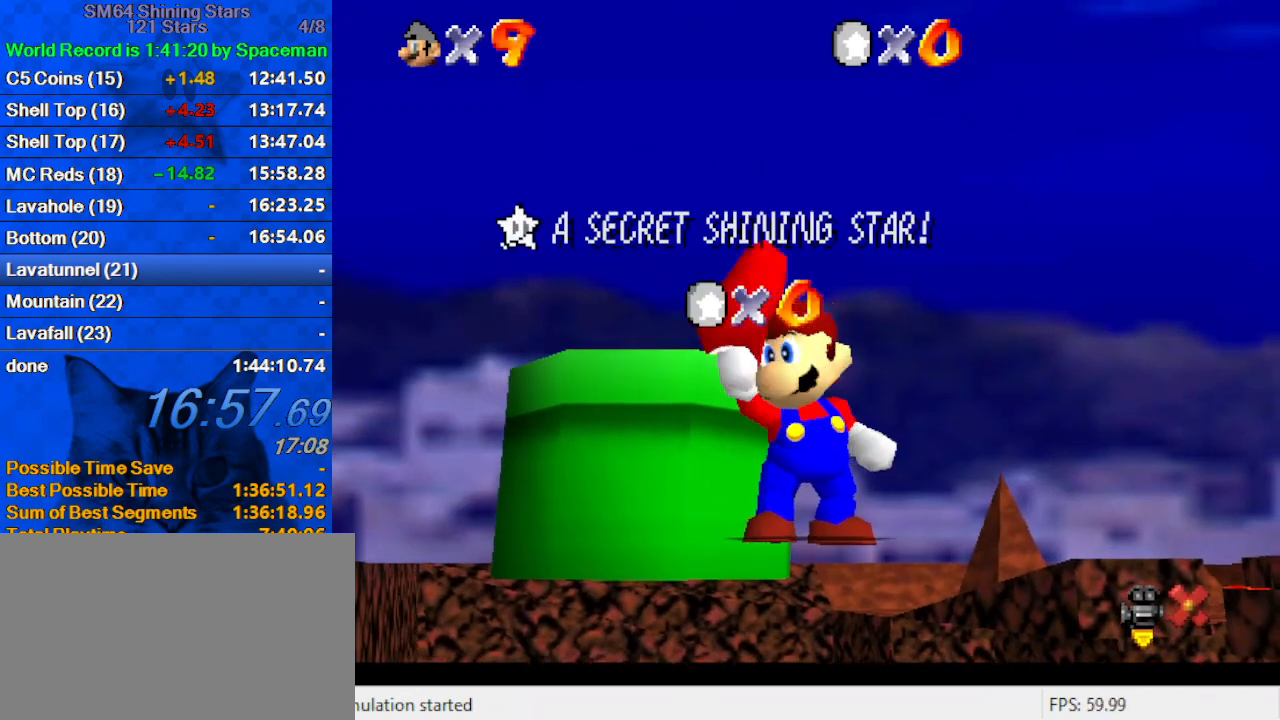
{"keys": [], "events": []}
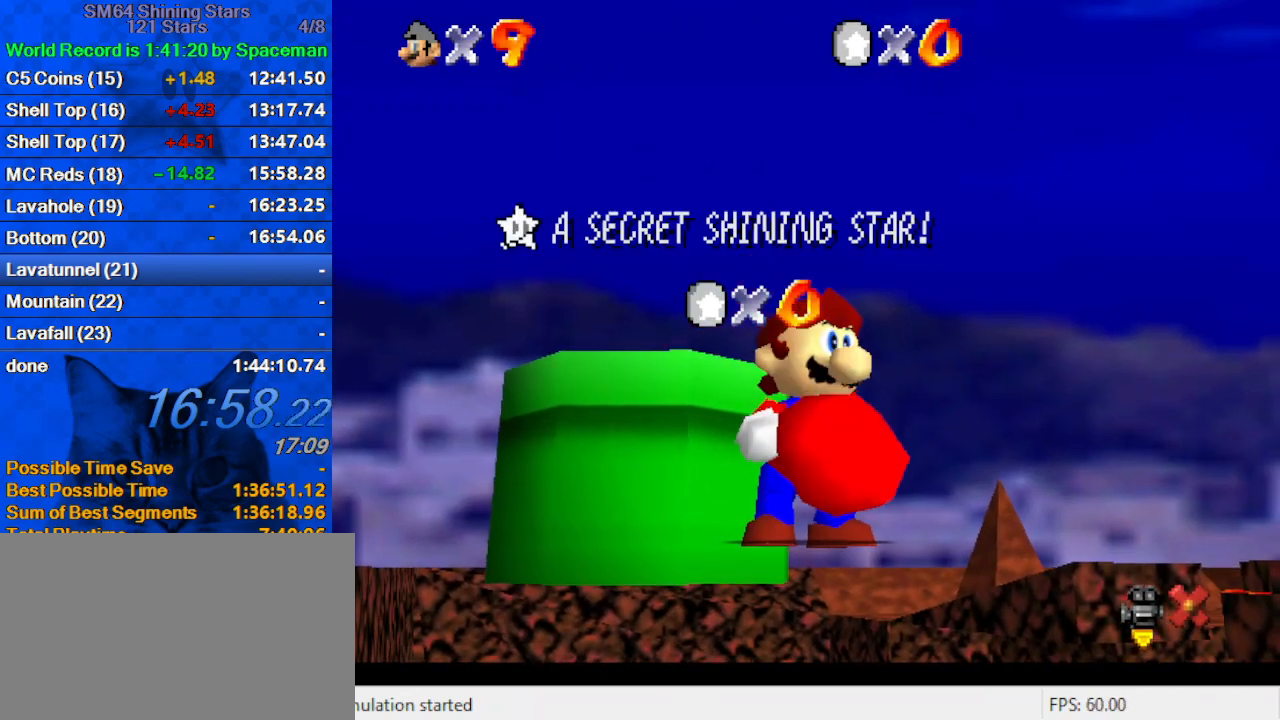
{"keys": [], "events": []}
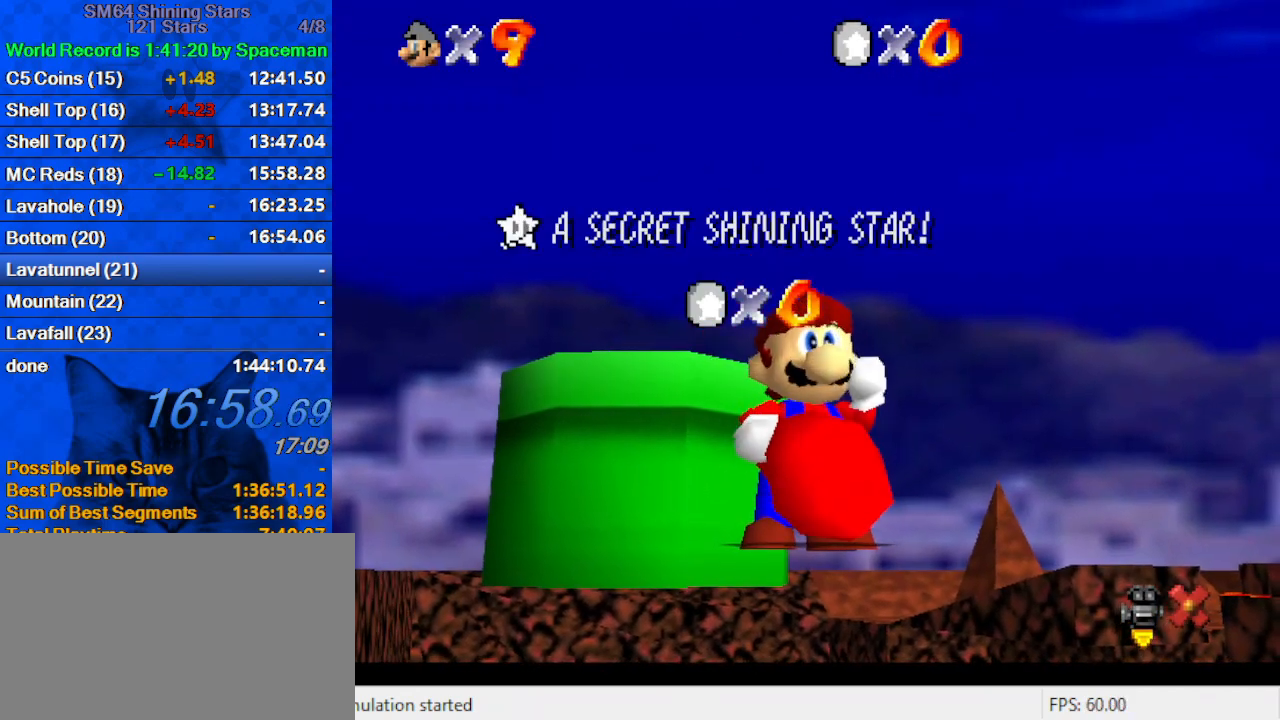
{"keys": [], "events": []}
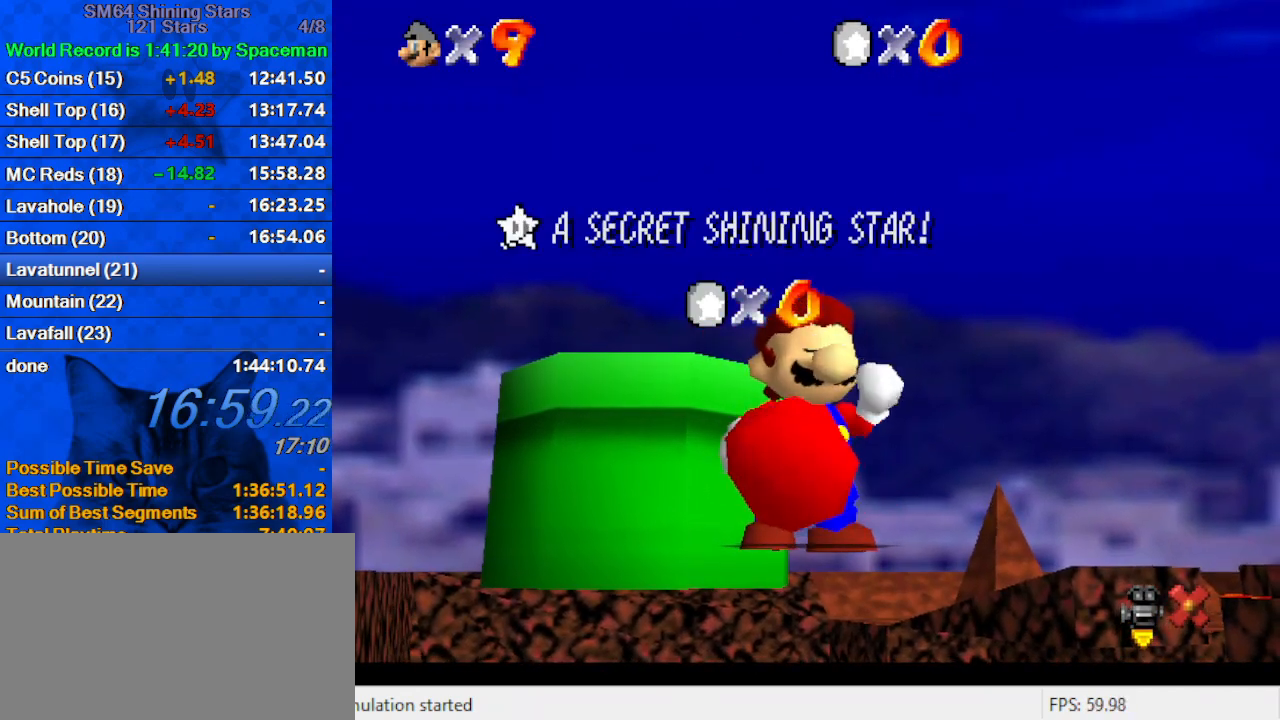
{"keys": [], "events": []}
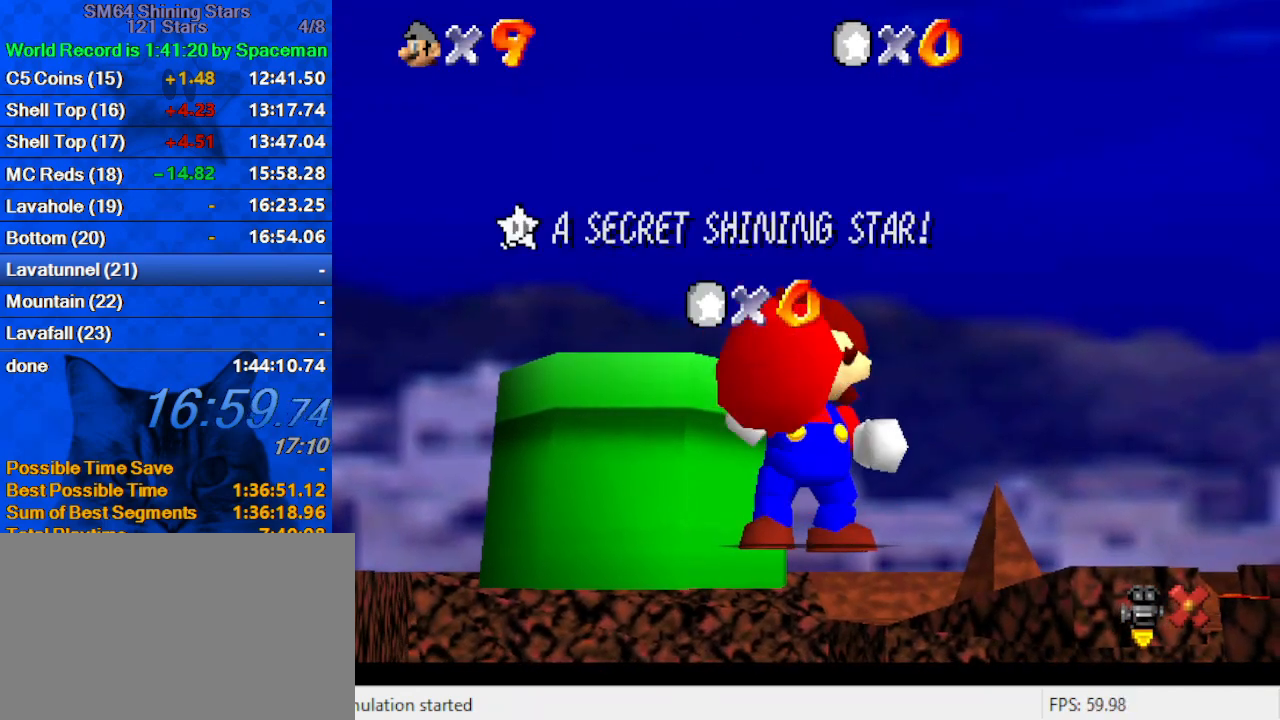
{"keys": [], "events": [[200, "shift", "down"], [300, "shift", "up"], [367, "shift", "down"], [467, "shift", "up"]]}
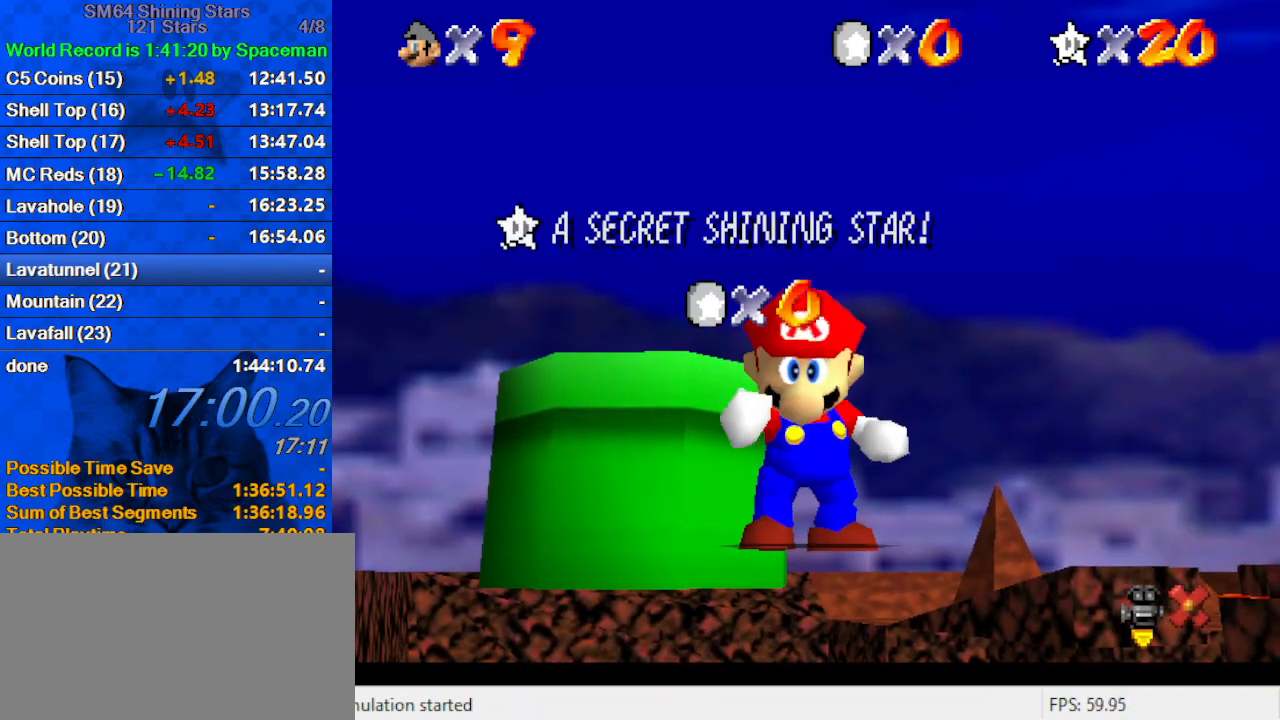
{"keys": ["shift"], "events": [[67, "shift", "down"], [167, "shift", "up"], [200, "shift", "down"], [300, "shift", "up"], [400, "shift", "down"], [433, "shift", "up"], [467, "shift", "down"]]}
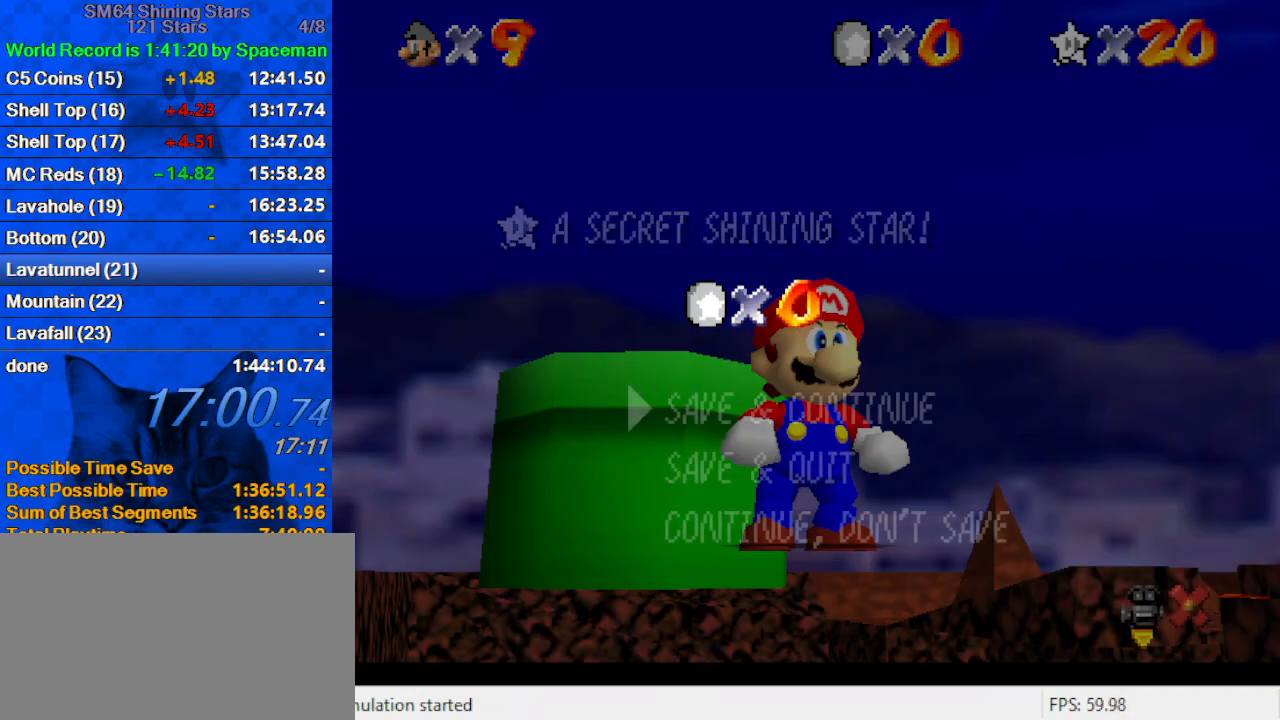
{"keys": ["up"], "events": [[167, "shift", "up"], [367, "shift", "down"], [500, "shift", "up"], [500, "up", "down"]]}
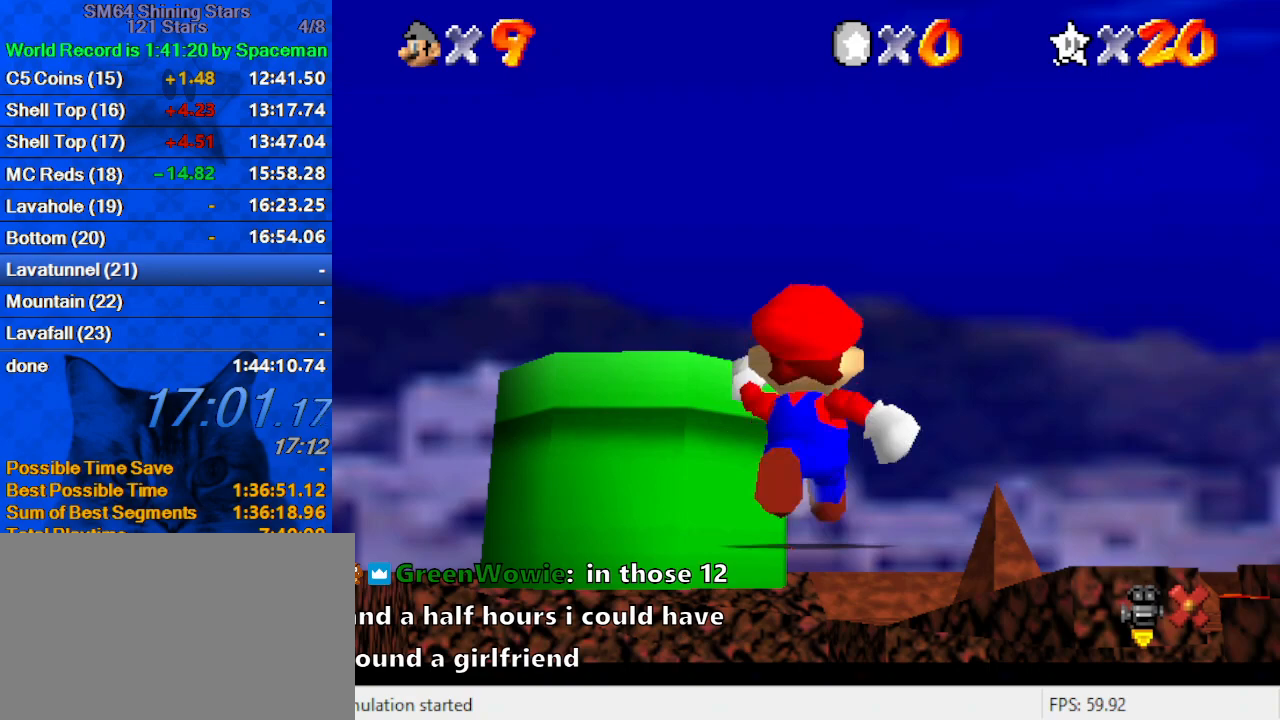
{"keys": ["ctrl", "up"], "events": [[100, "left", "down"], [167, "shift", "down"], [333, "shift", "up"], [367, "left", "up"], [400, "ctrl", "down"]]}
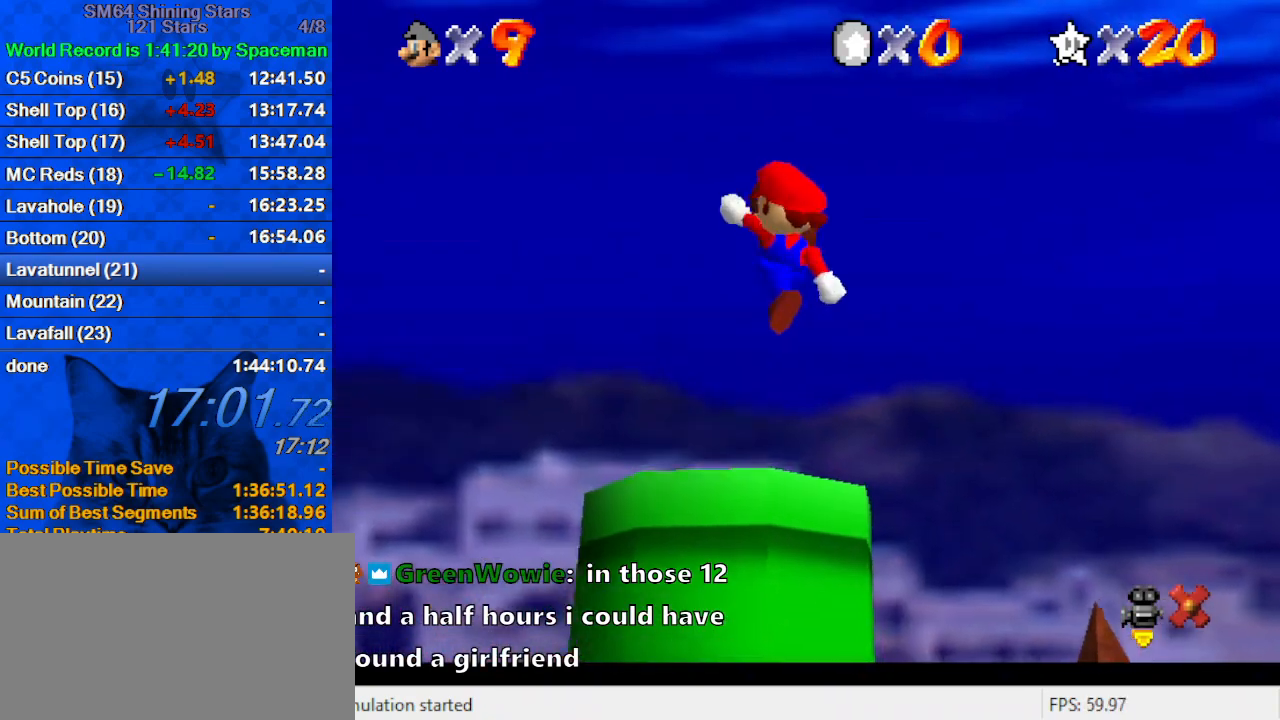
{"keys": ["ctrl", "down"], "events": [[67, "ctrl", "up"], [133, "up", "up"], [233, "down", "down"], [233, "right", "down"], [333, "ctrl", "down"], [367, "right", "up"]]}
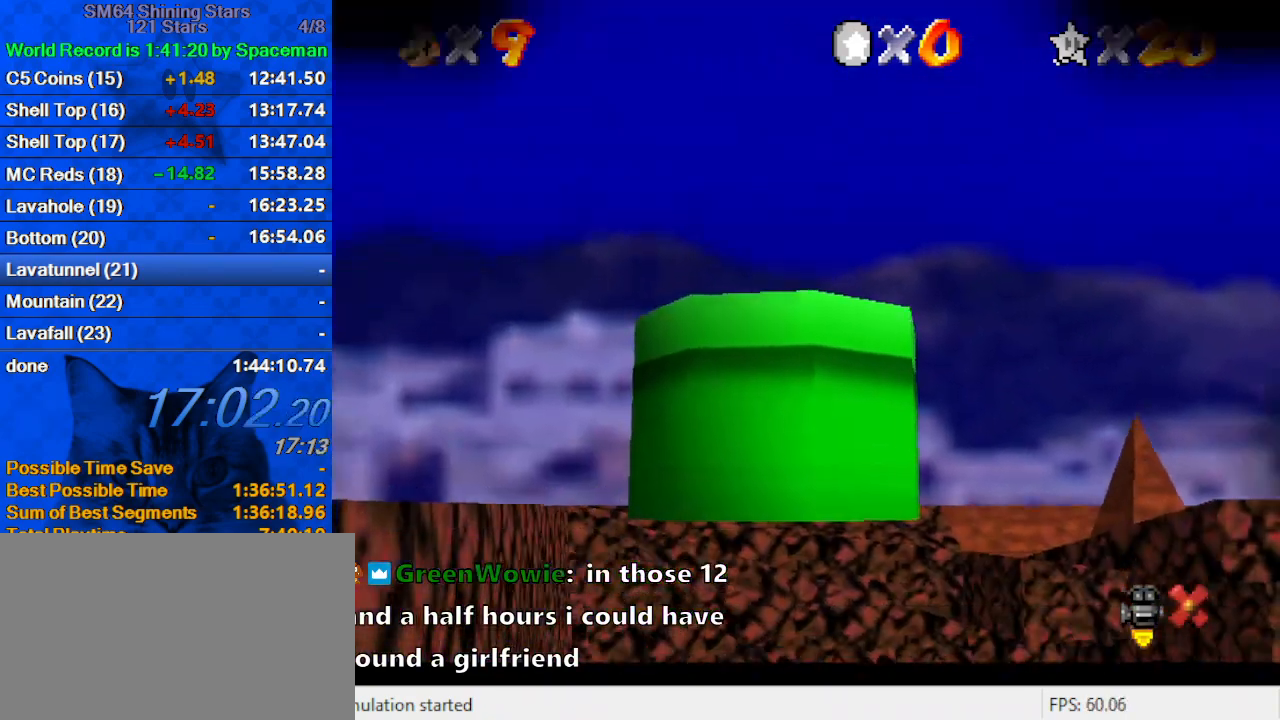
{"keys": [], "events": [[33, "ctrl", "up"], [167, "down", "up"]]}
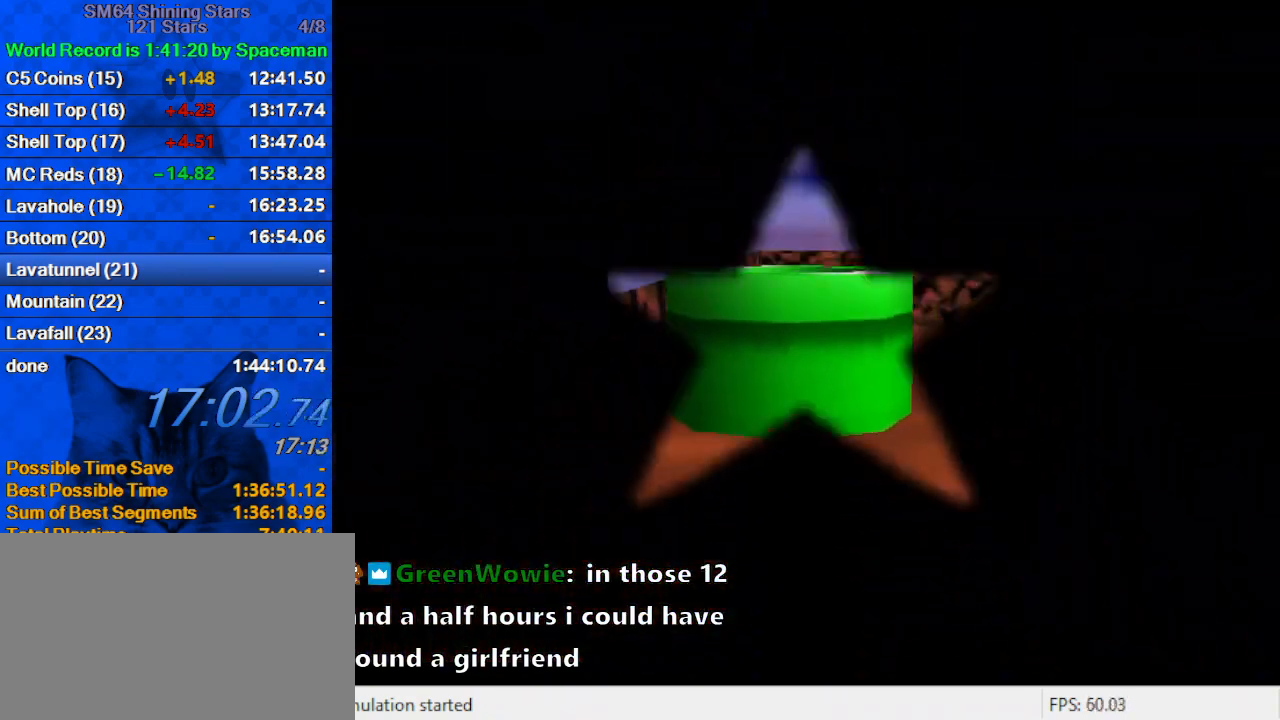
{"keys": [], "events": [[67, "c", "down"], [233, "c", "up"]]}
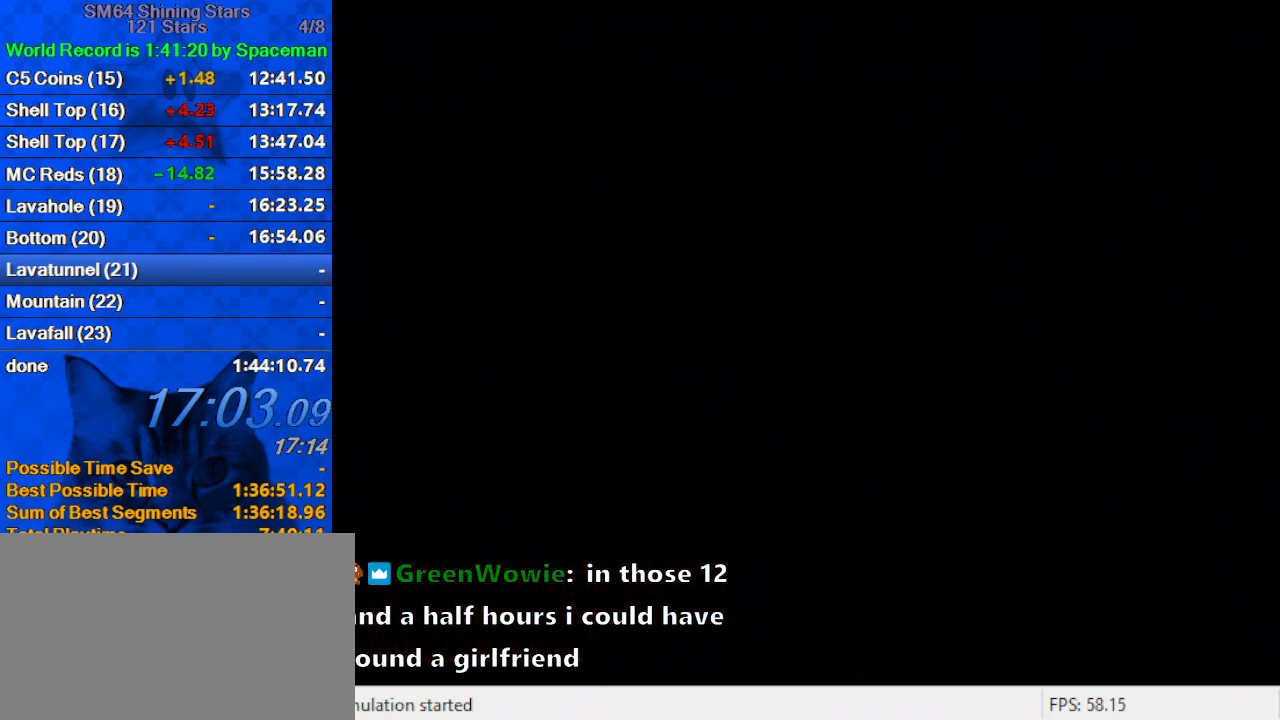
{"keys": ["left", "up"], "events": [[367, "up", "down"], [500, "left", "down"]]}